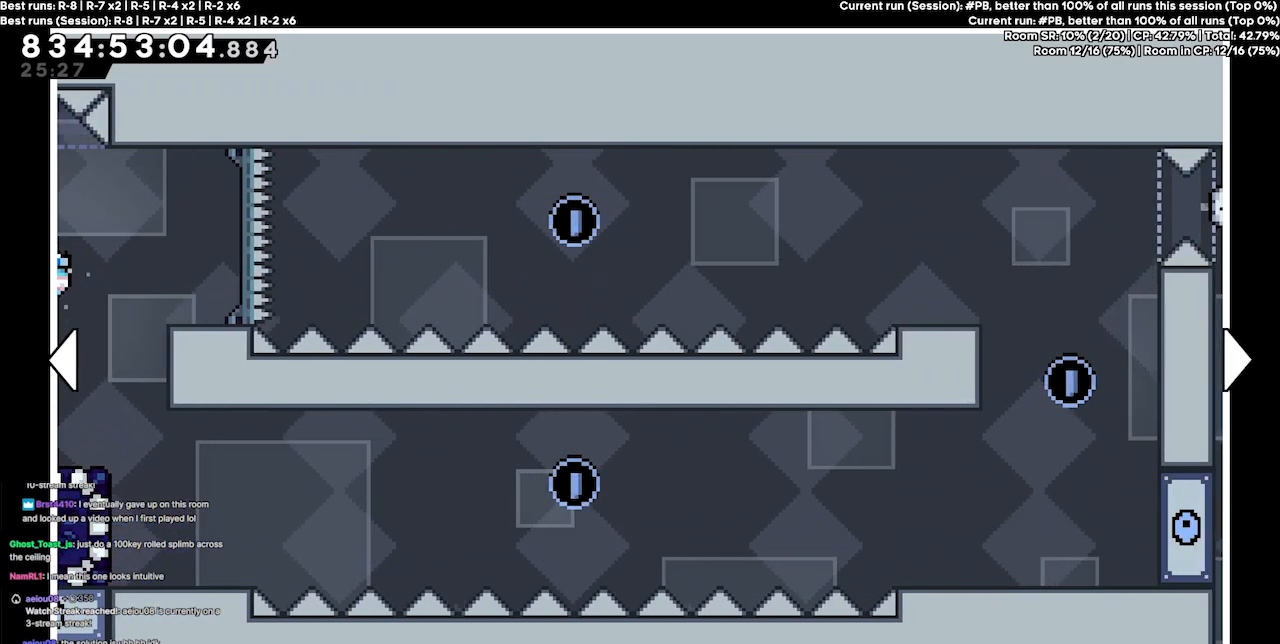
Gameplay with keyboard; each line is a JSON object with the keys held at the frame after it. "events" lists presses ("down") and releases ("up") of "dash", "demo", "demo2", "down", "grab", "jump", "jump2", "jump3", "jump4", "jump5", "left", "right" and "up" between this image and that frame as [ms after this image, input, new state], when the widget could be followed in between. No other keys are recorded. Mouse input is not recorded. Key names are as the overlay labels them; some are game actions (e.g. jump) rather than physical keys.
{"keys": ["left"], "events": [[433, "left", "down"]]}
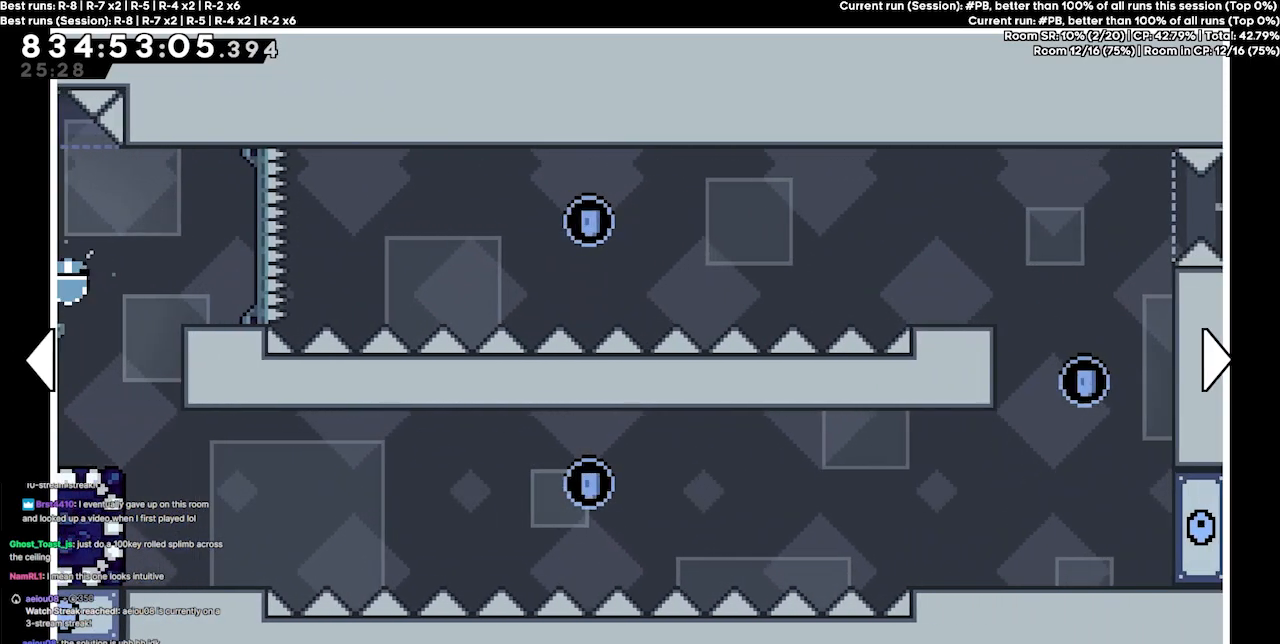
{"keys": [], "events": [[333, "left", "up"]]}
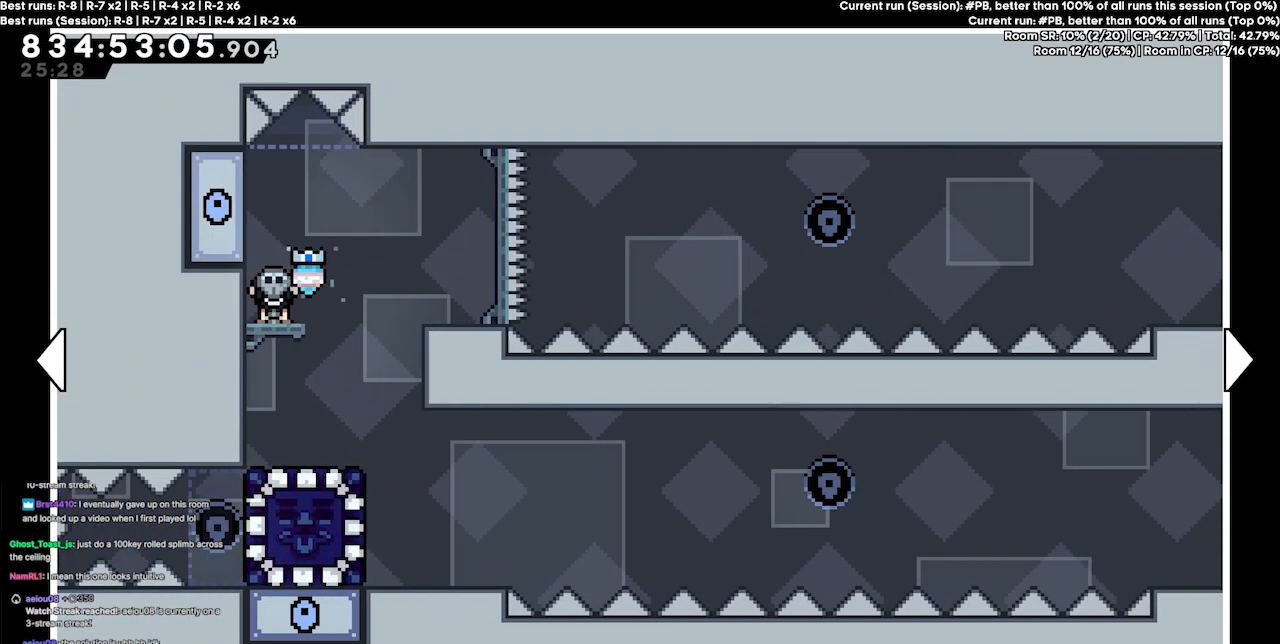
{"keys": [], "events": []}
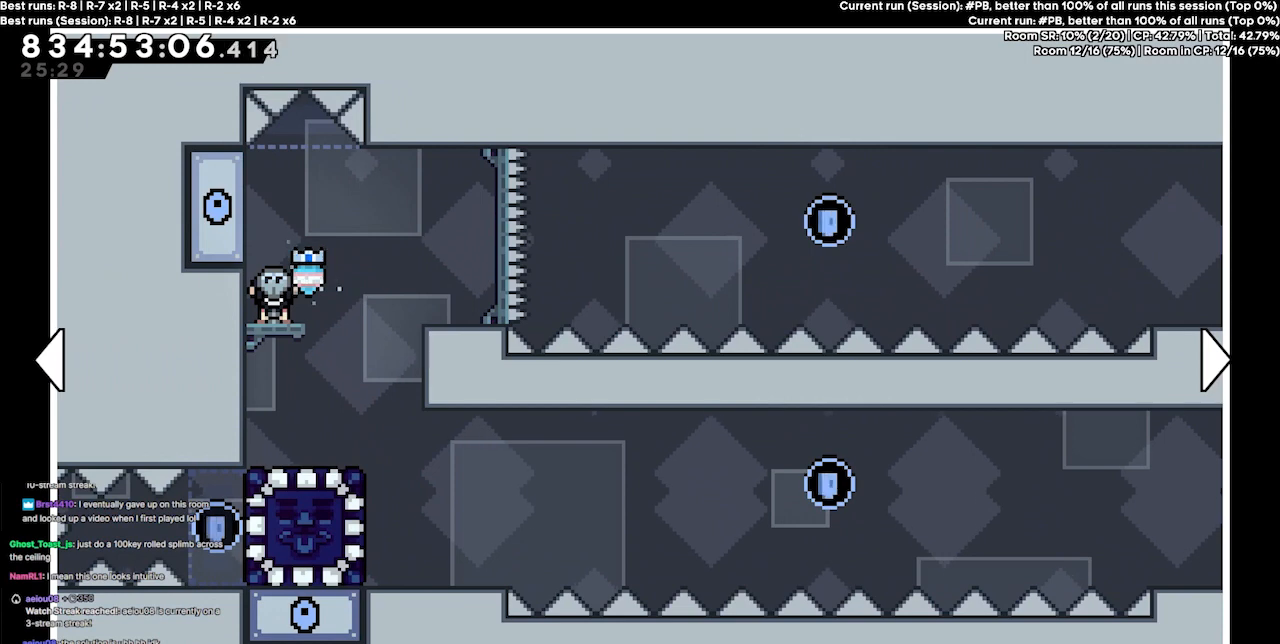
{"keys": [], "events": []}
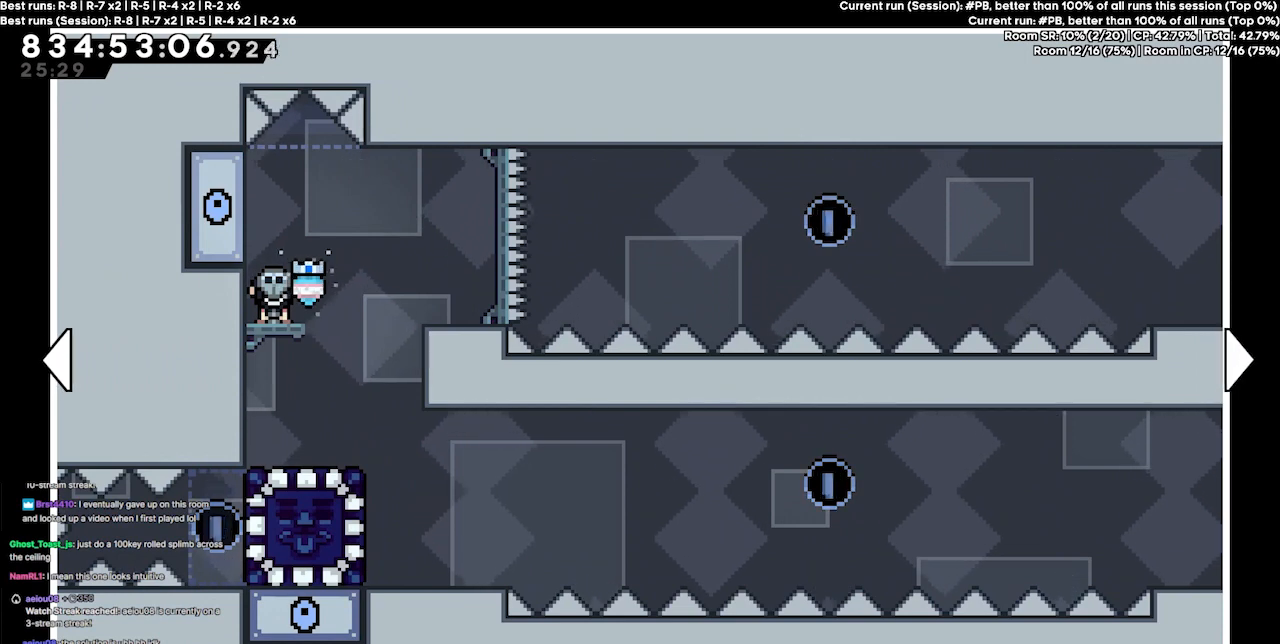
{"keys": [], "events": []}
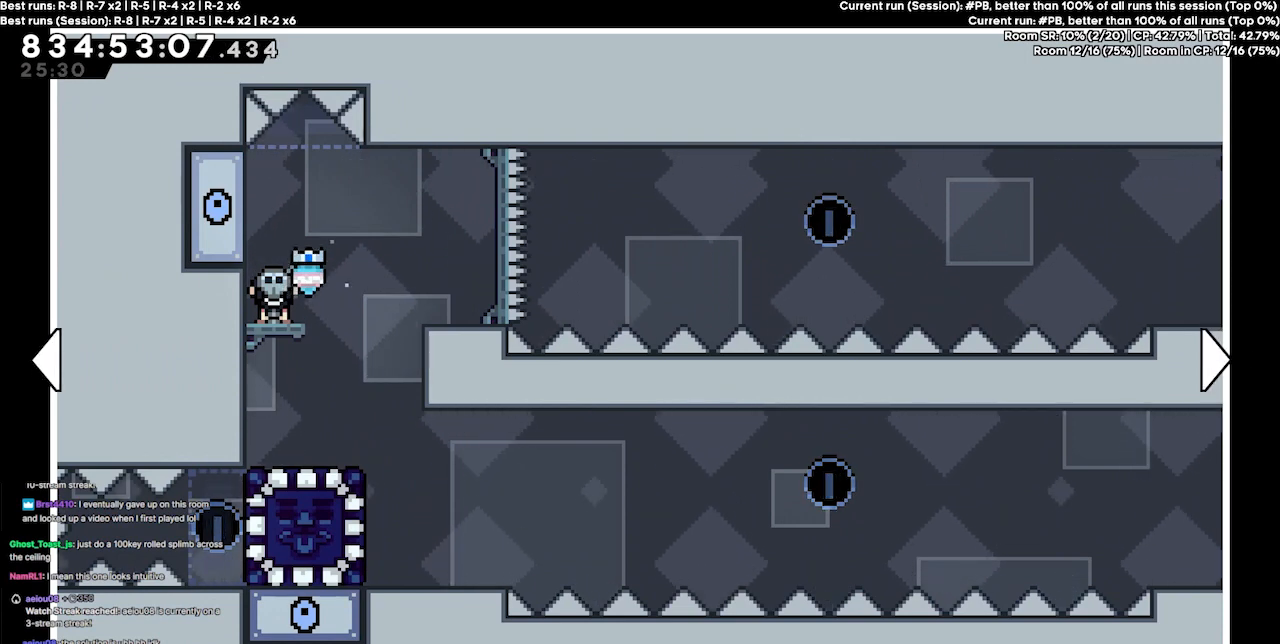
{"keys": ["right"], "events": [[400, "right", "down"]]}
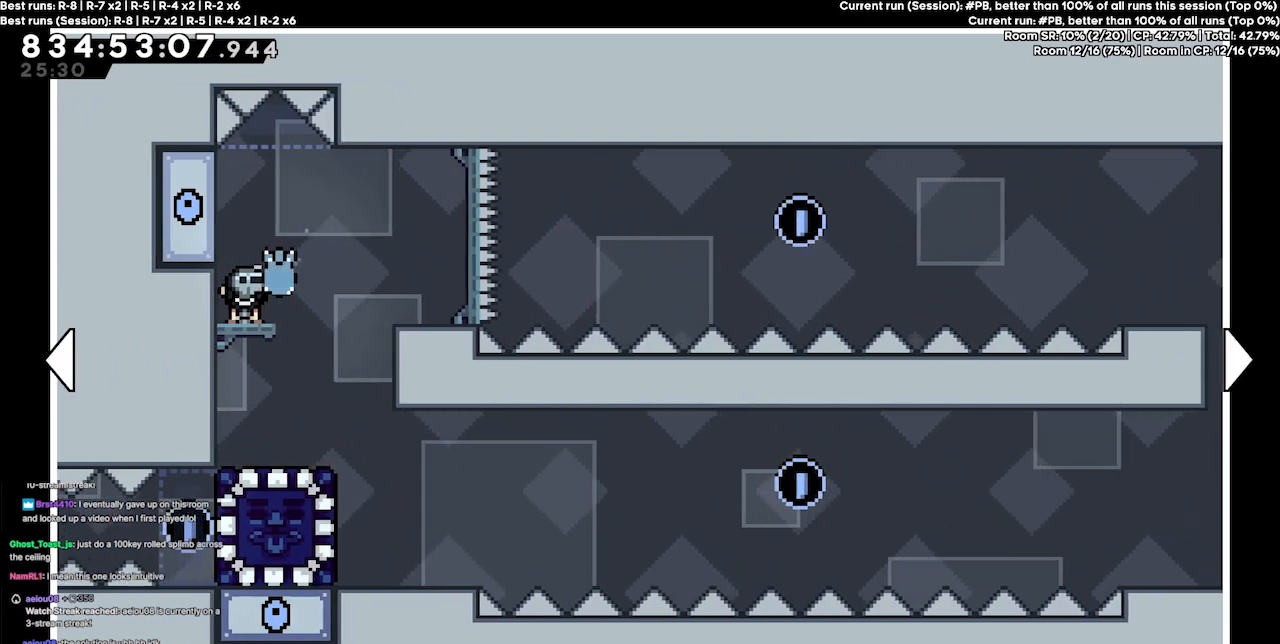
{"keys": ["right"], "events": []}
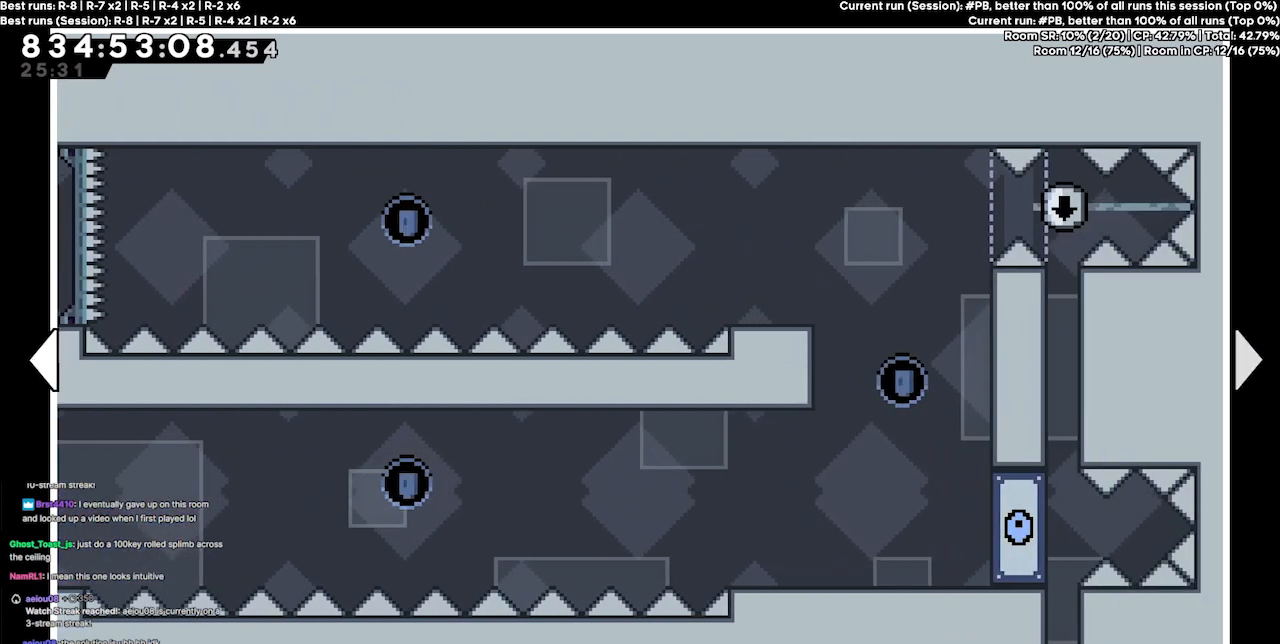
{"keys": [], "events": [[167, "right", "up"]]}
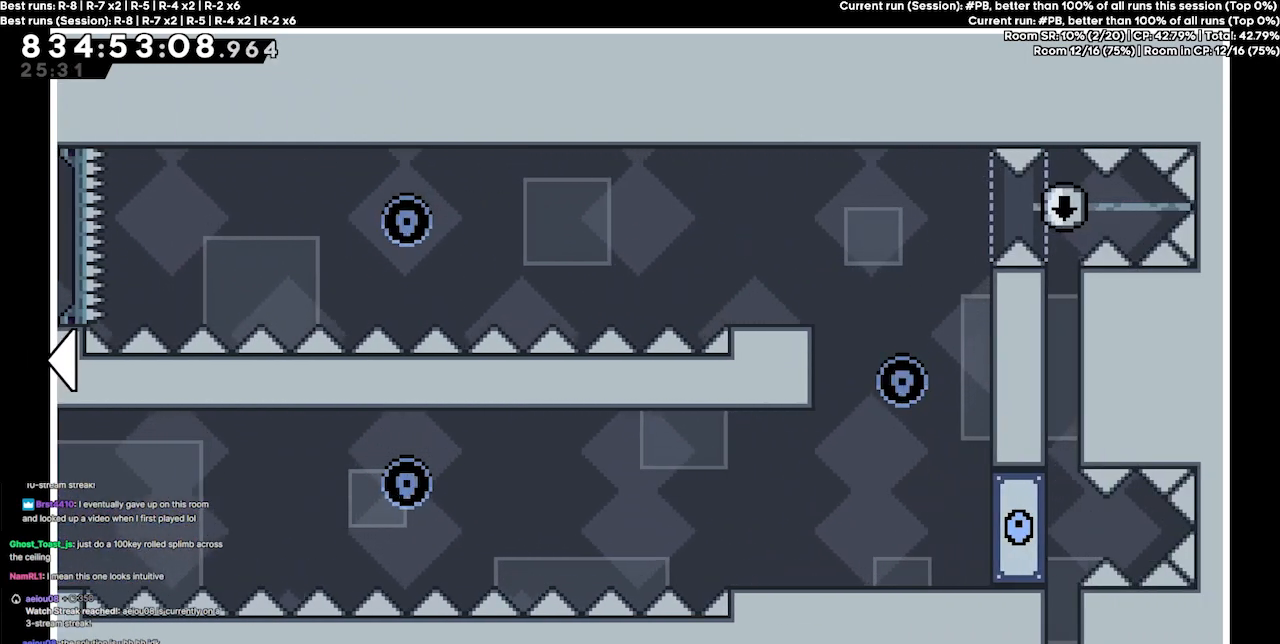
{"keys": ["left"], "events": [[133, "left", "down"]]}
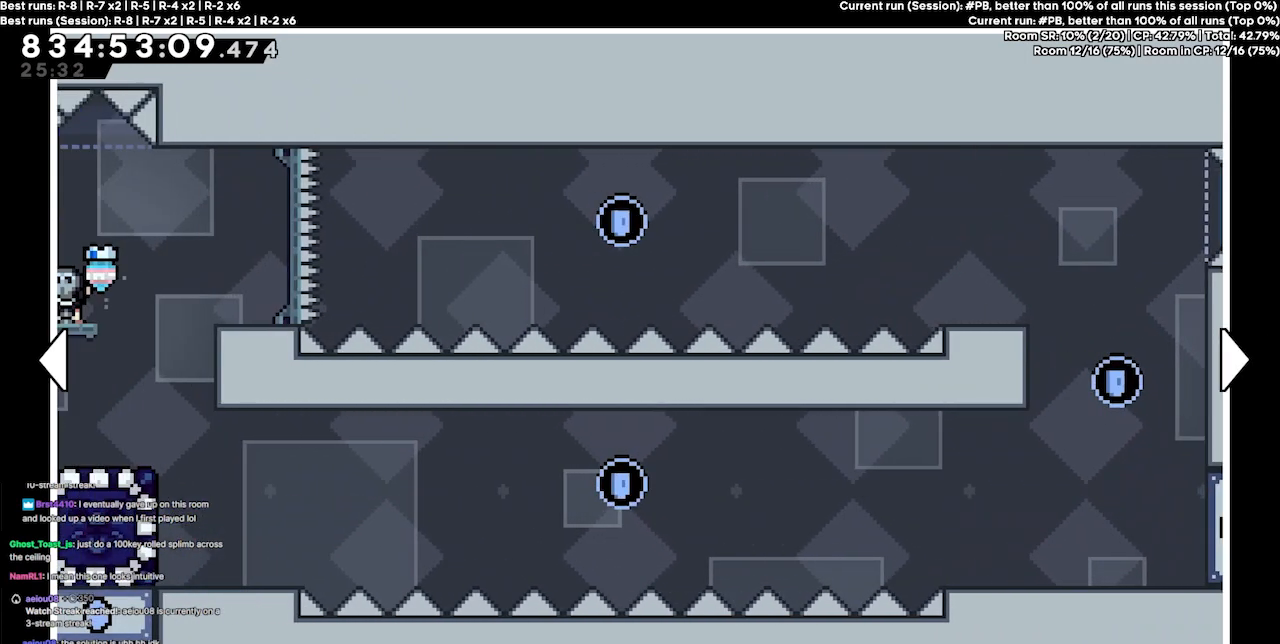
{"keys": [], "events": [[33, "left", "up"]]}
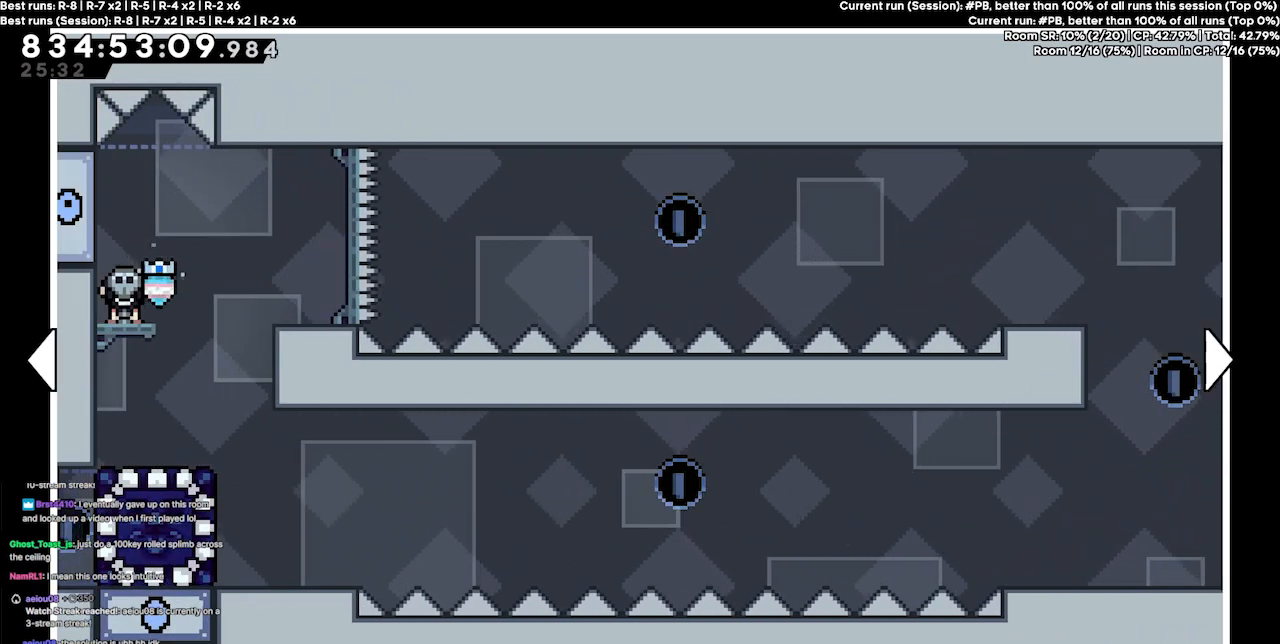
{"keys": [], "events": [[333, "right", "down"], [500, "right", "up"]]}
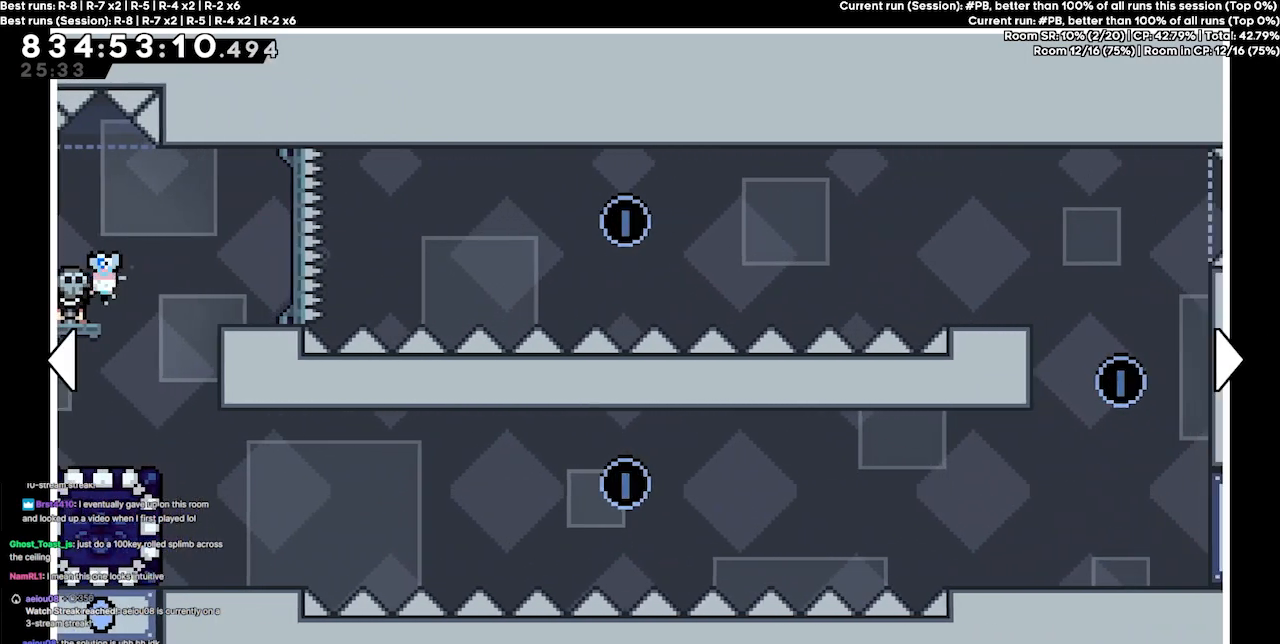
{"keys": [], "events": []}
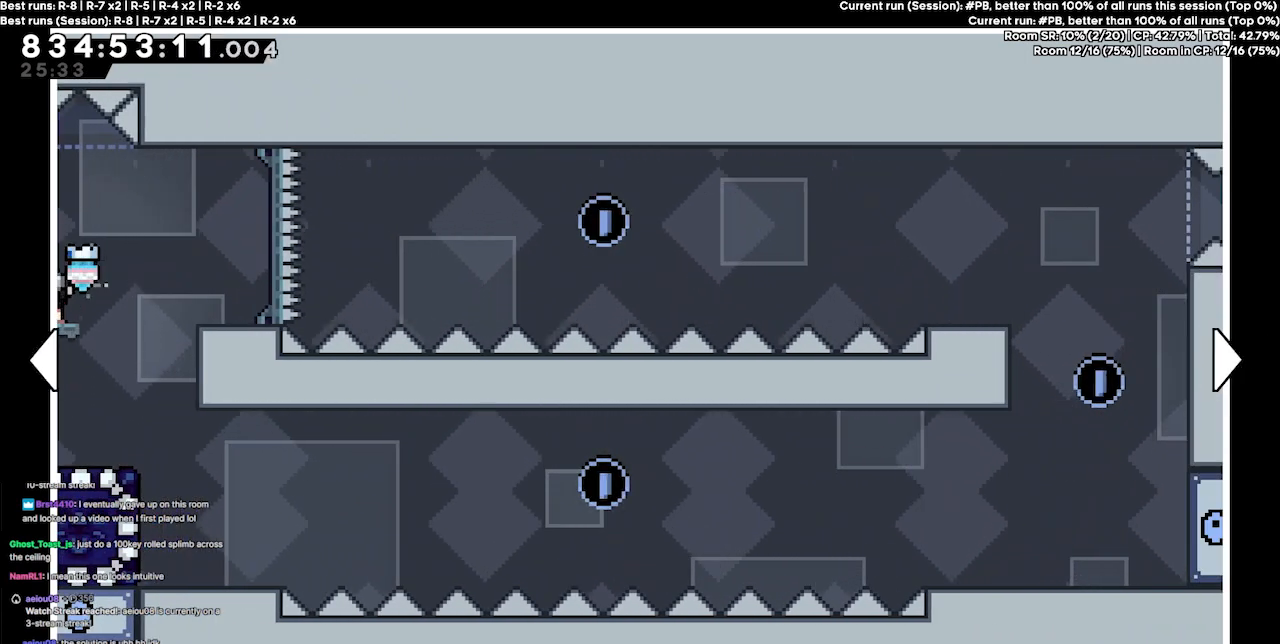
{"keys": [], "events": []}
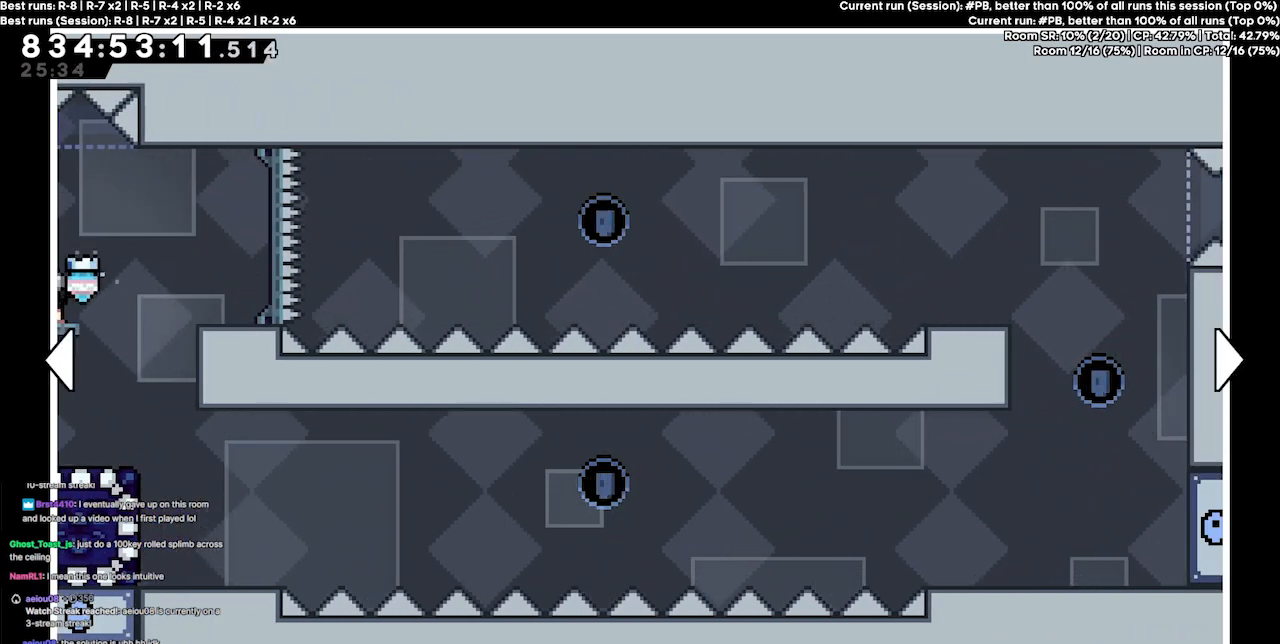
{"keys": ["left"], "events": [[500, "left", "down"]]}
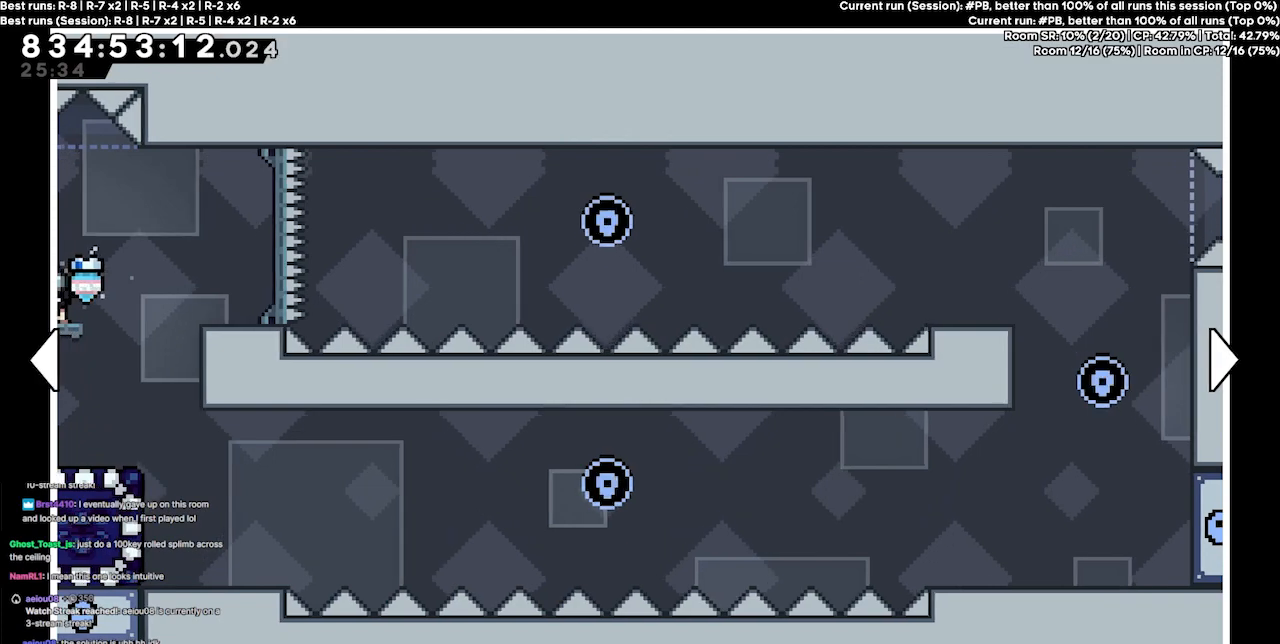
{"keys": ["left"], "events": []}
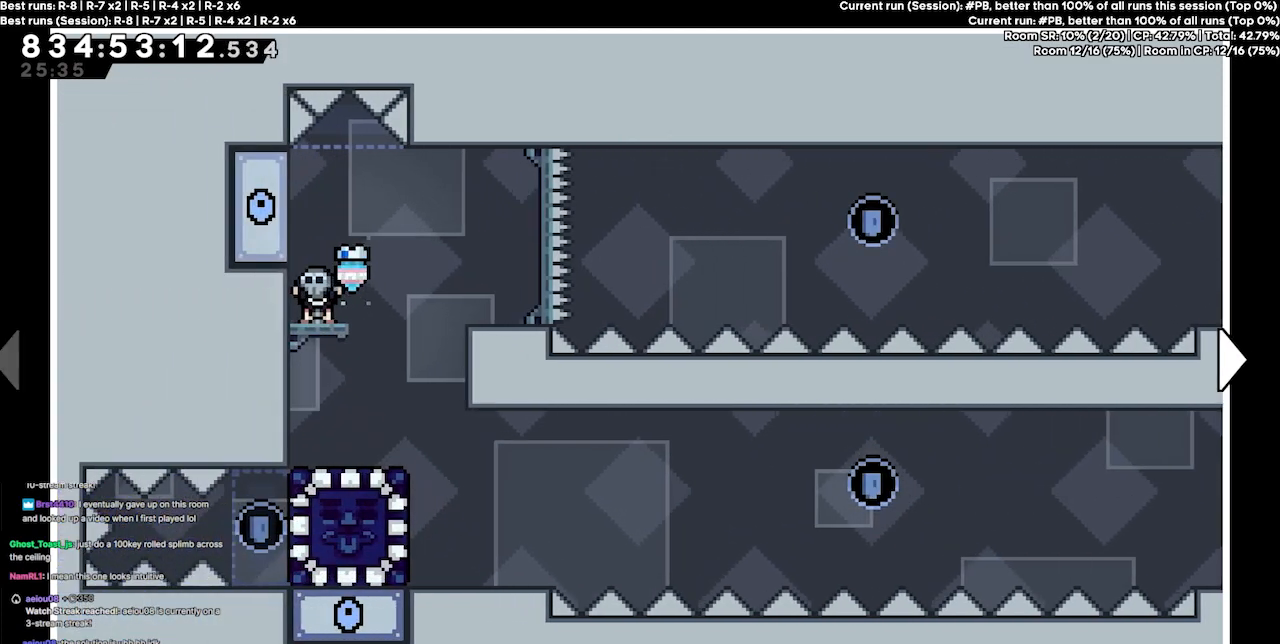
{"keys": ["left"], "events": [[200, "right", "down"], [300, "left", "up"], [400, "right", "up"], [433, "left", "down"]]}
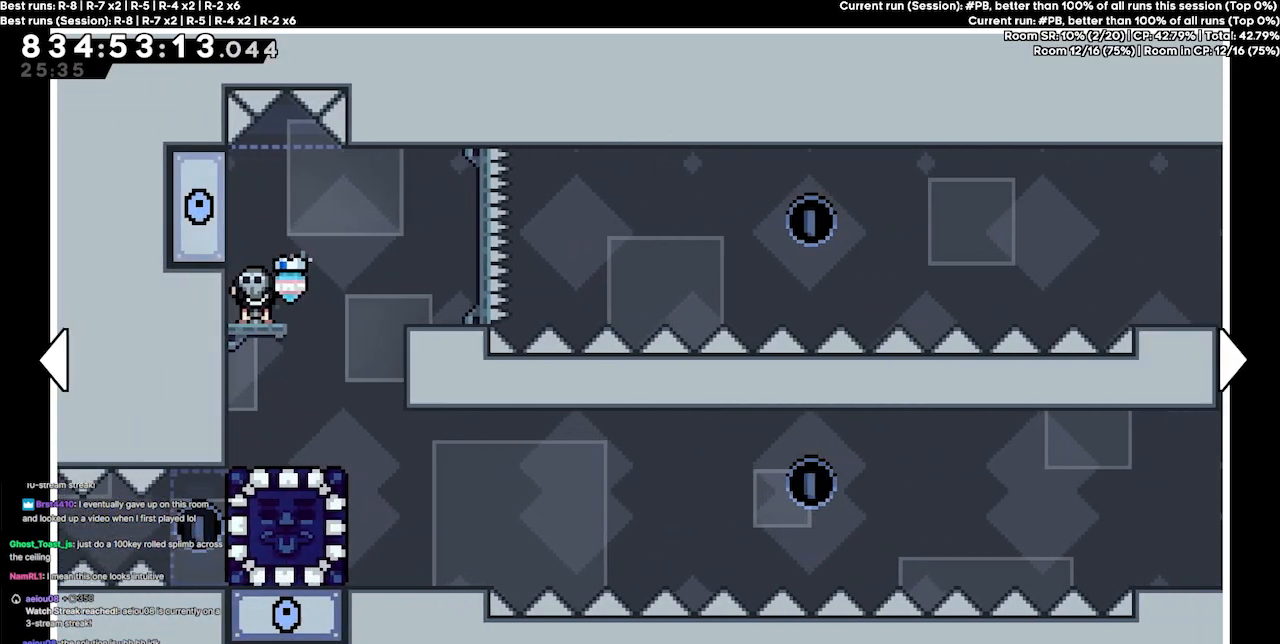
{"keys": ["left", "right"], "events": [[100, "right", "down"]]}
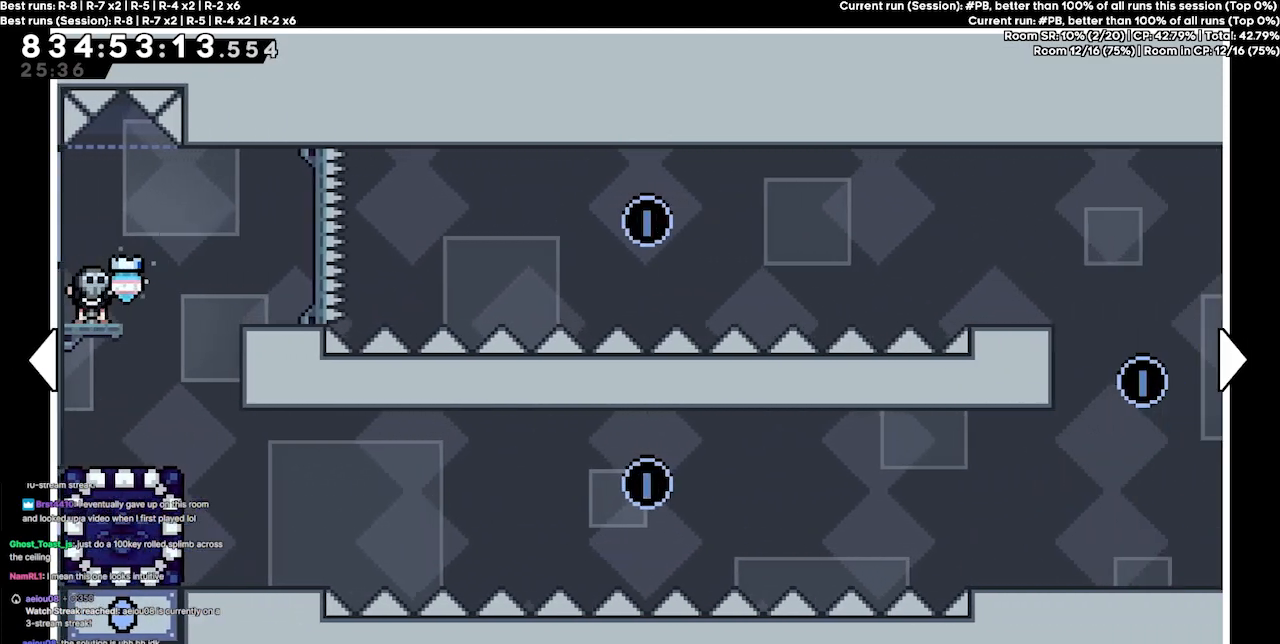
{"keys": ["right"], "events": [[200, "left", "up"]]}
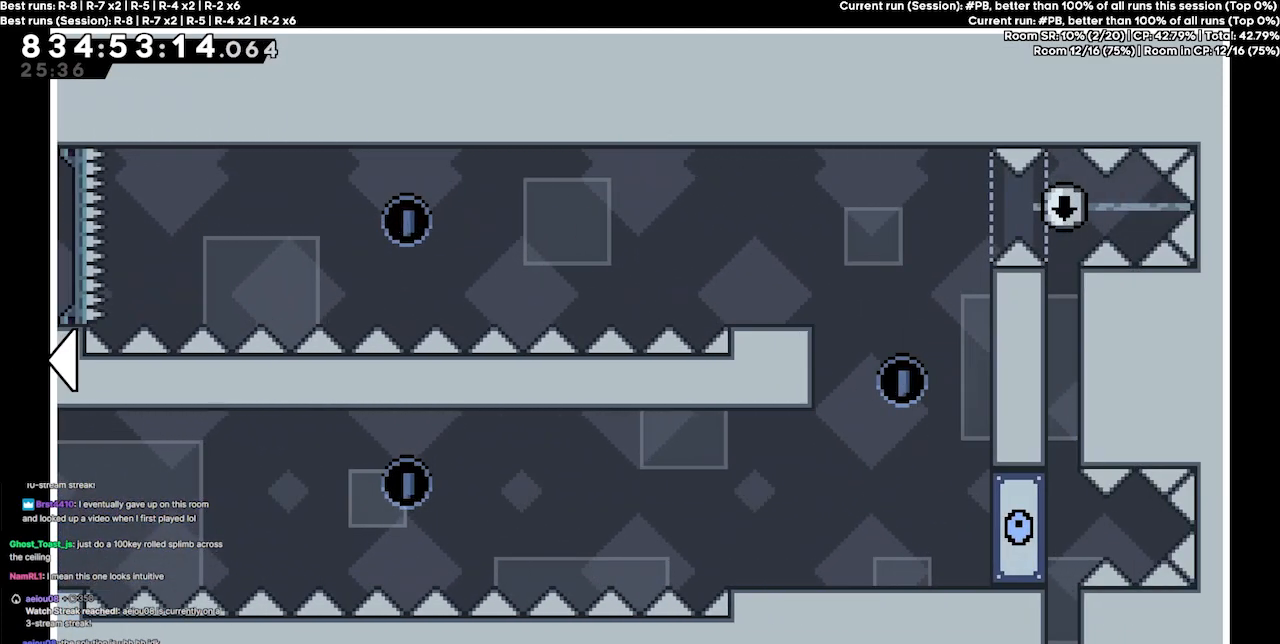
{"keys": [], "events": [[67, "left", "down"], [133, "right", "up"], [500, "left", "up"]]}
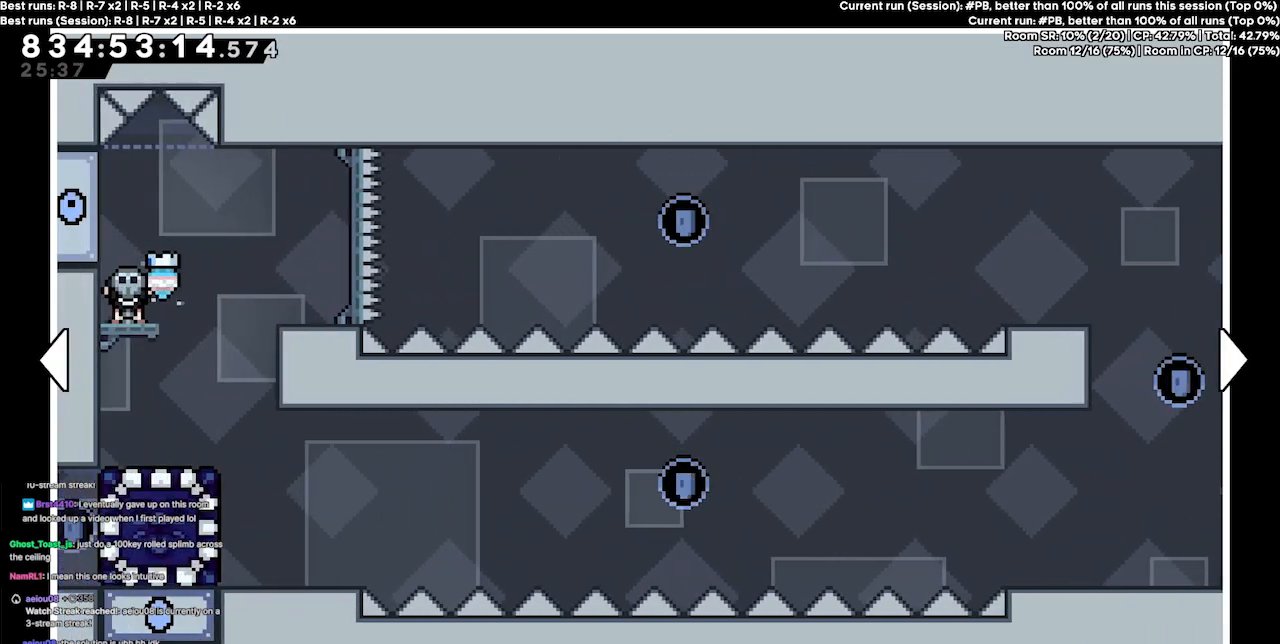
{"keys": [], "events": []}
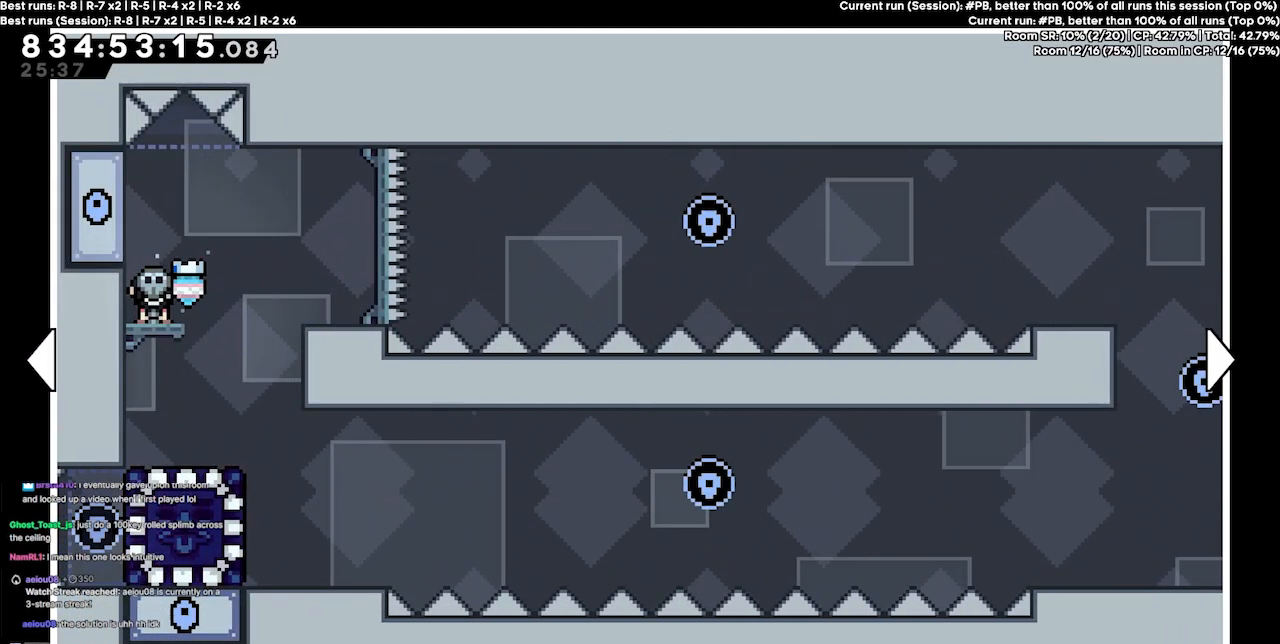
{"keys": [], "events": []}
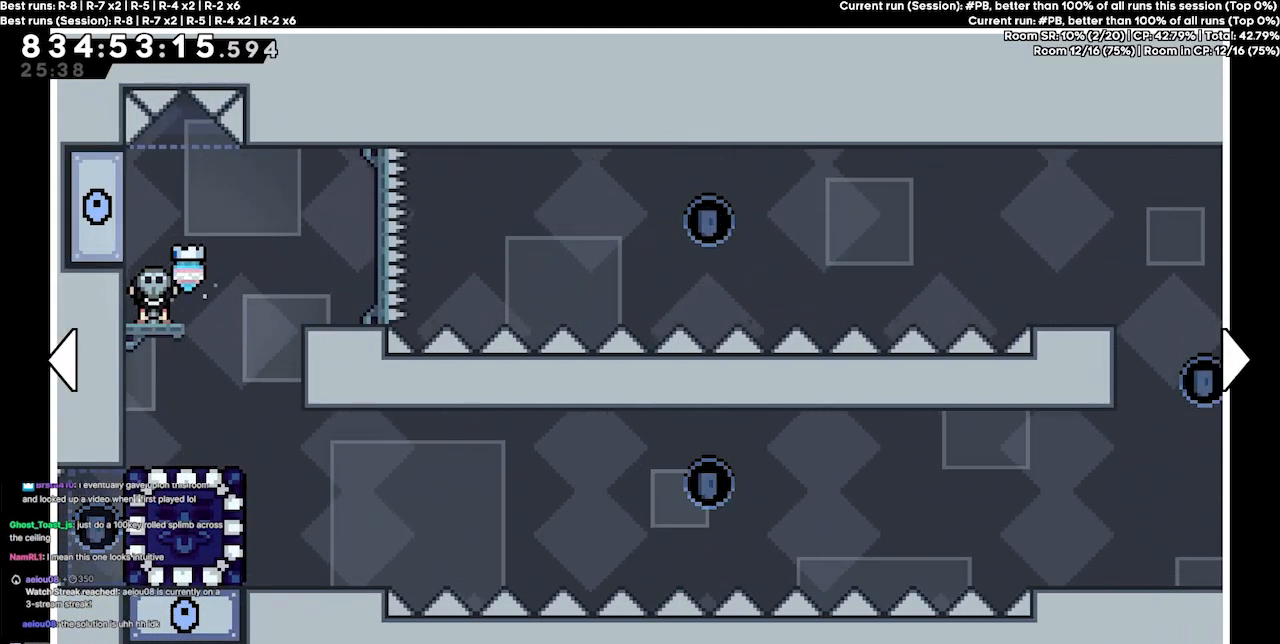
{"keys": [], "events": []}
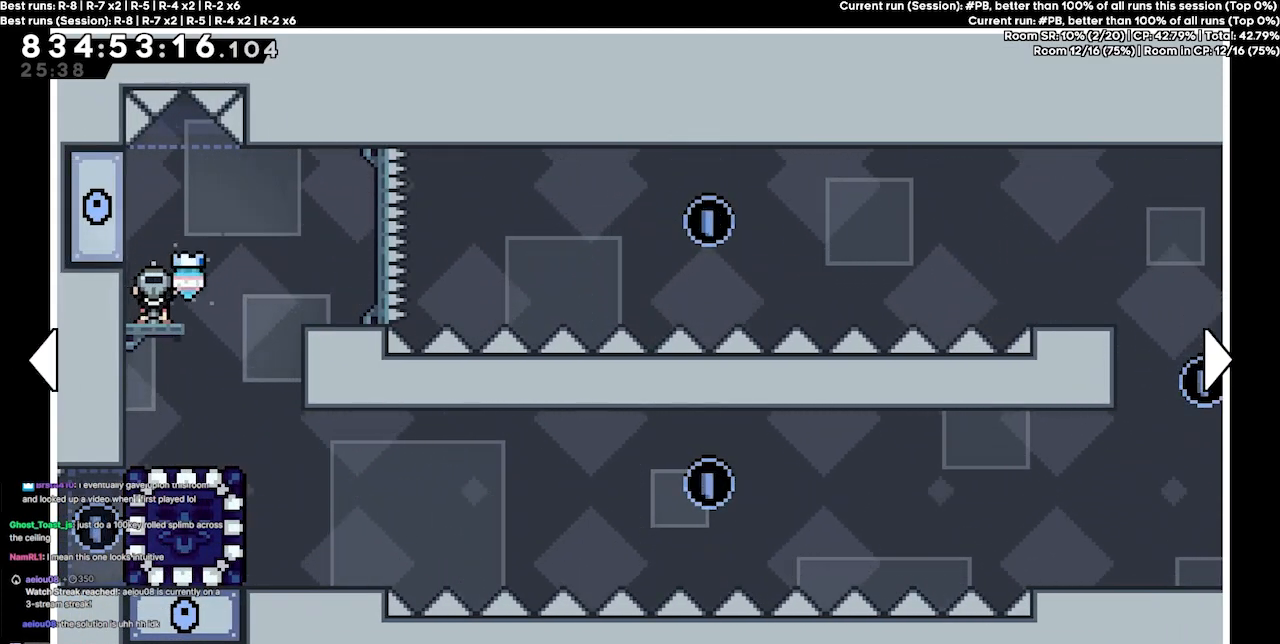
{"keys": [], "events": []}
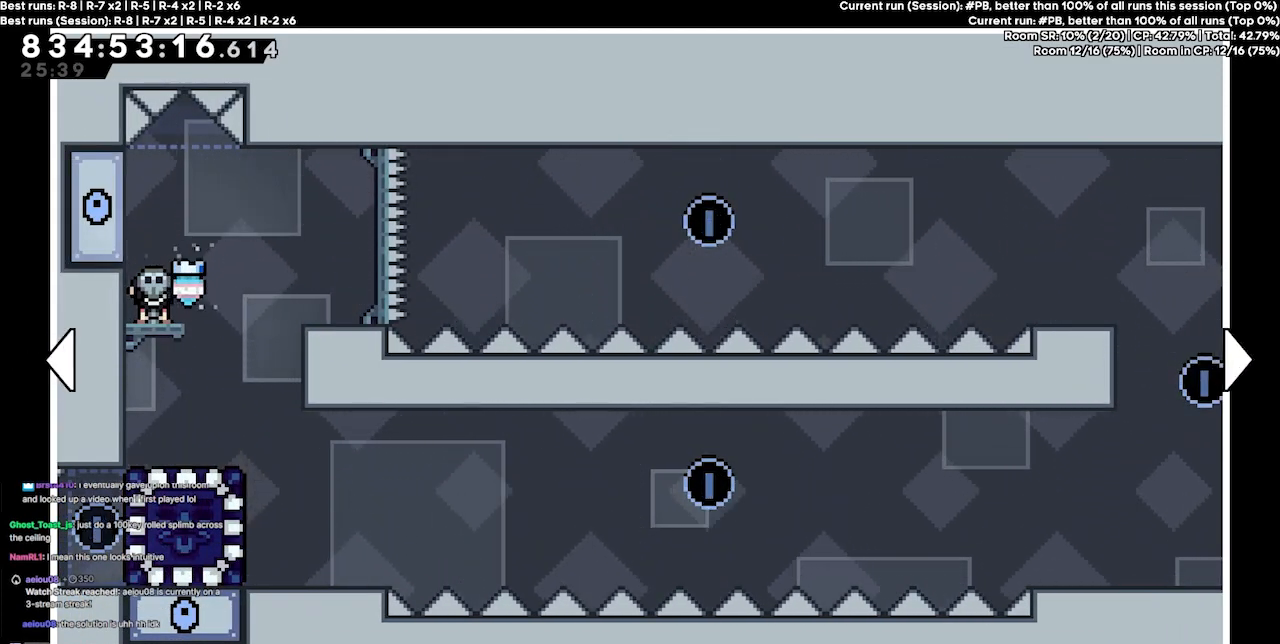
{"keys": [], "events": []}
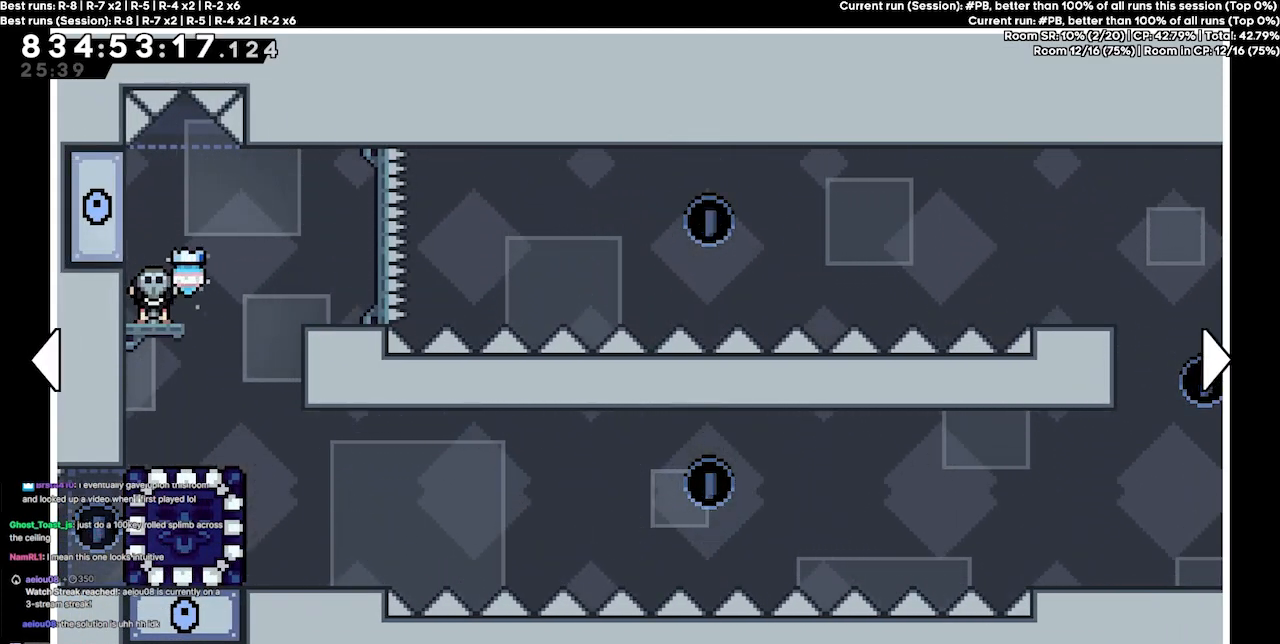
{"keys": [], "events": [[367, "dash", "down"], [500, "dash", "up"]]}
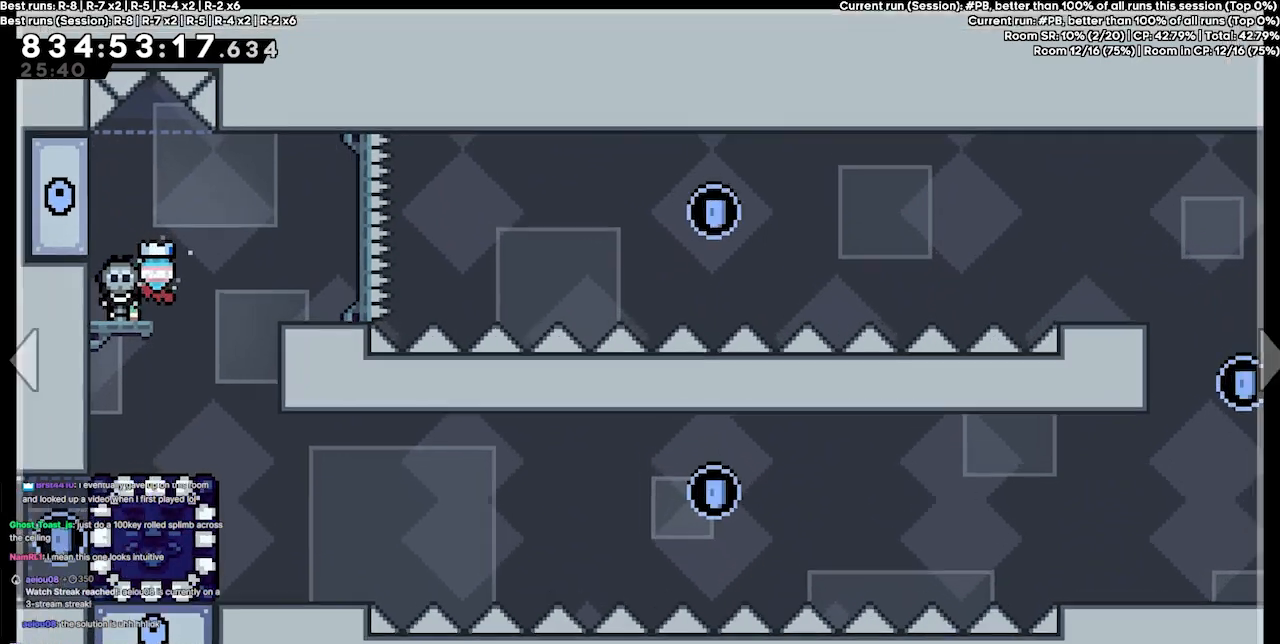
{"keys": ["right"], "events": [[133, "left", "down"], [400, "left", "up"], [500, "right", "down"]]}
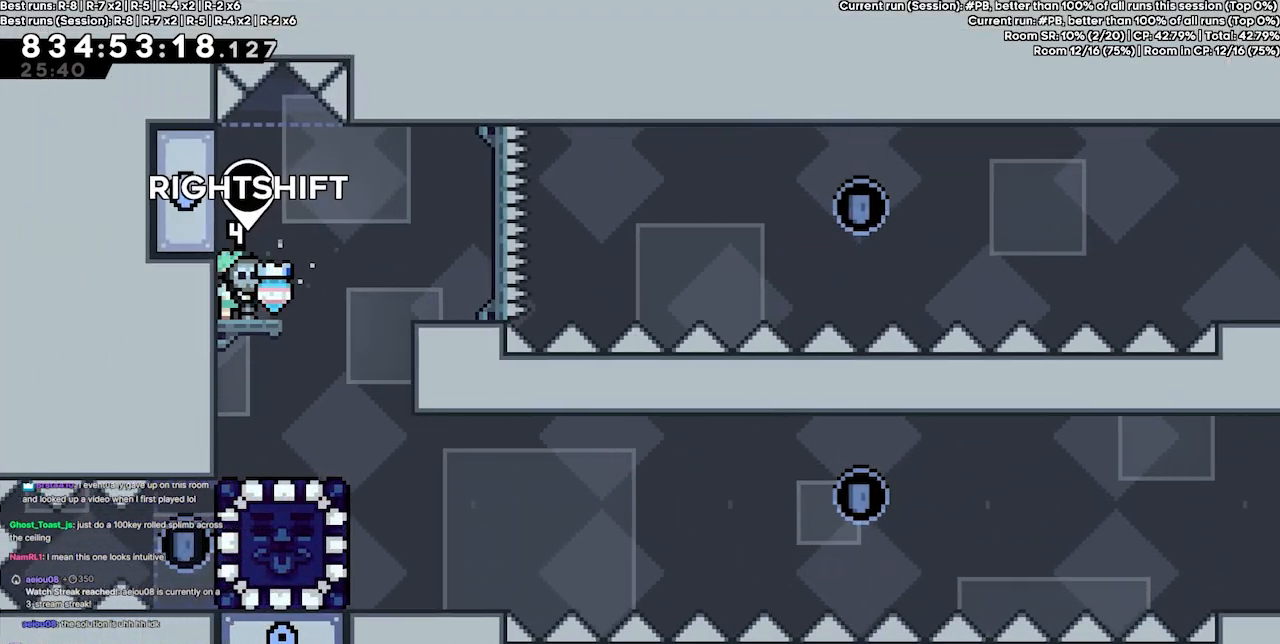
{"keys": [], "events": [[100, "right", "up"]]}